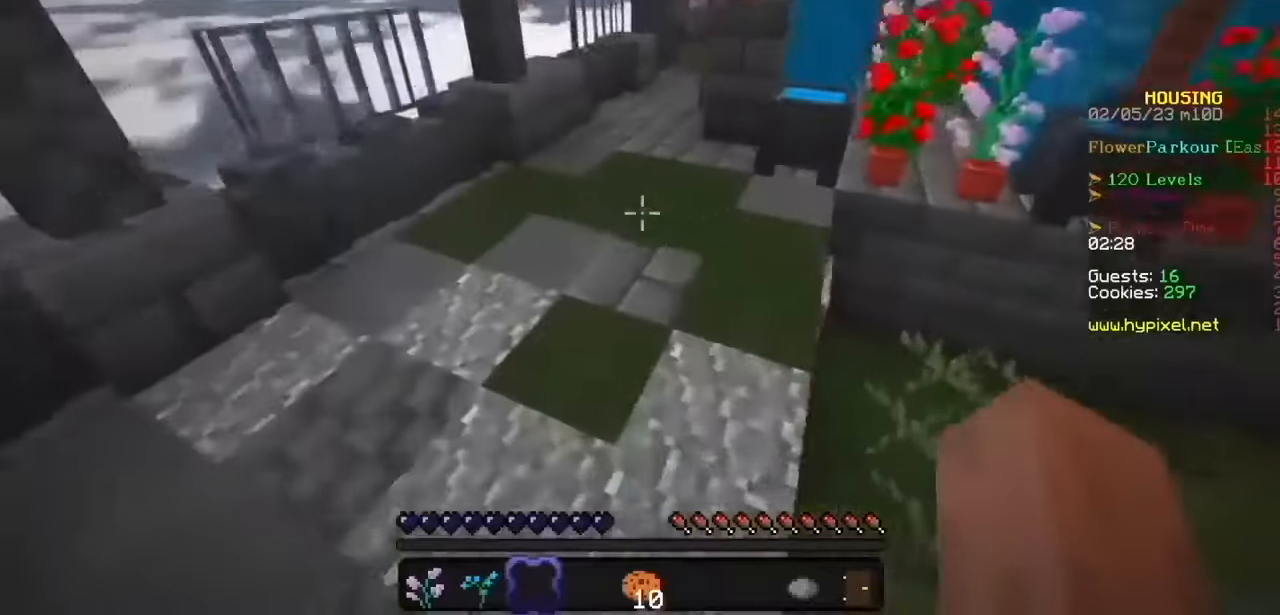
Gameplay with keyboard and mouse; each line is a JSON object with the keys and mouse buttons held at the frame after it. "events" lists presses ("down") and releases ("up") of "mouse_left" and "mouse_right" between this image and that frame as [ms after this image, input, new state], when the widget could be followed in between. "mouse_left", "mouse_right" = the "left", "right" buttons of the "mouse" list. No other keys are recorded. Fast repeated clicks can show as one long hold. Mouse movement is not recorded.
{"keys": [], "mouse": [], "events": [[401, "mouse_left", "down"], [467, "mouse_left", "up"]]}
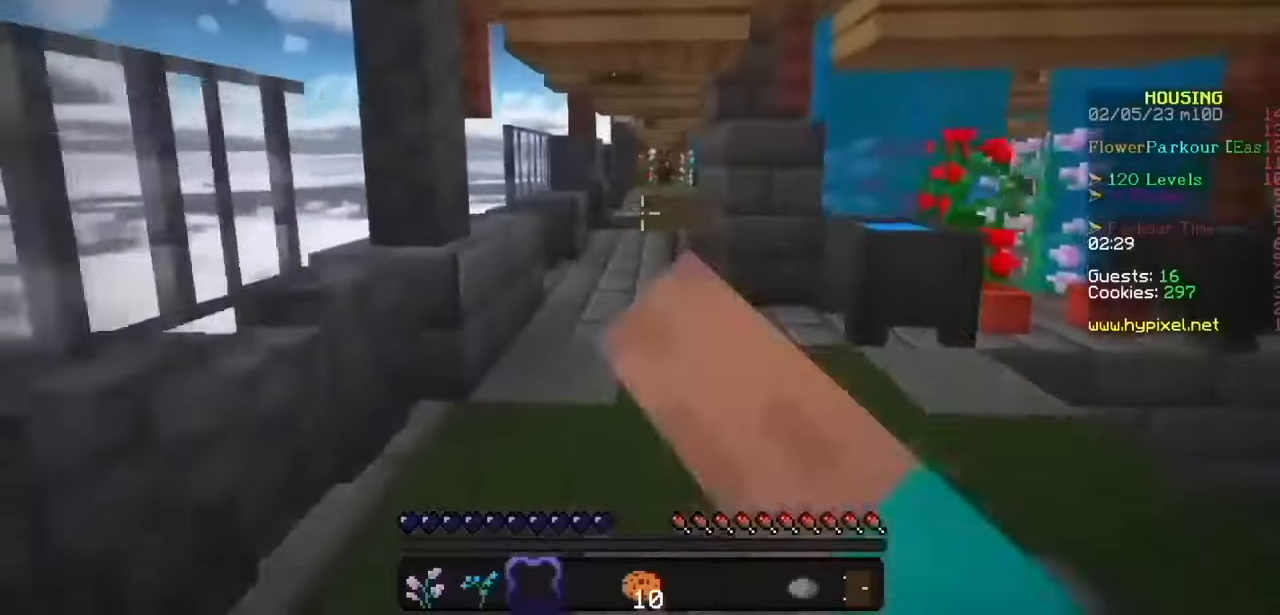
{"keys": [], "mouse": [], "events": [[66, "mouse_left", "down"], [167, "mouse_left", "up"]]}
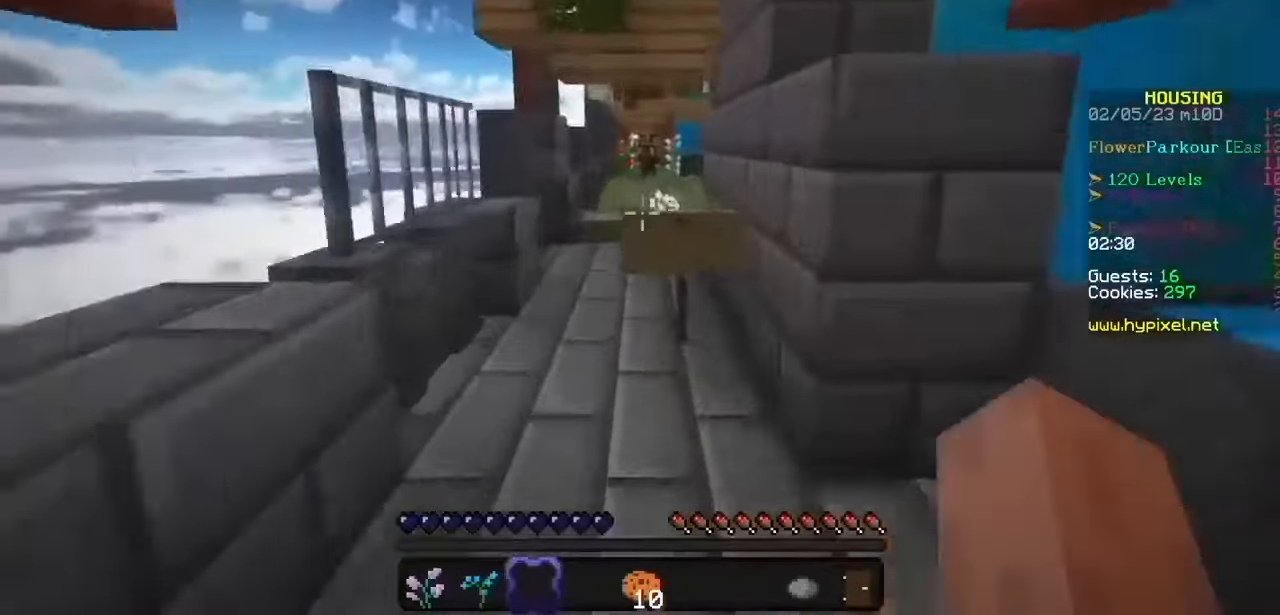
{"keys": [], "mouse": [], "events": []}
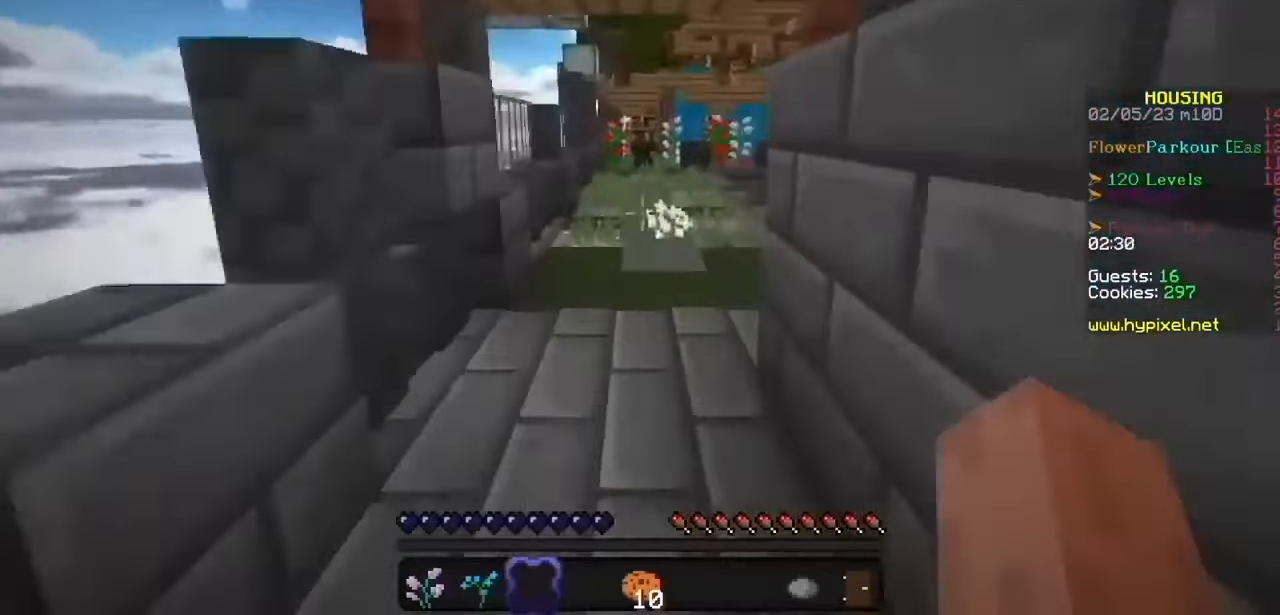
{"keys": [], "mouse": [], "events": [[66, "mouse_left", "down"], [167, "mouse_left", "up"]]}